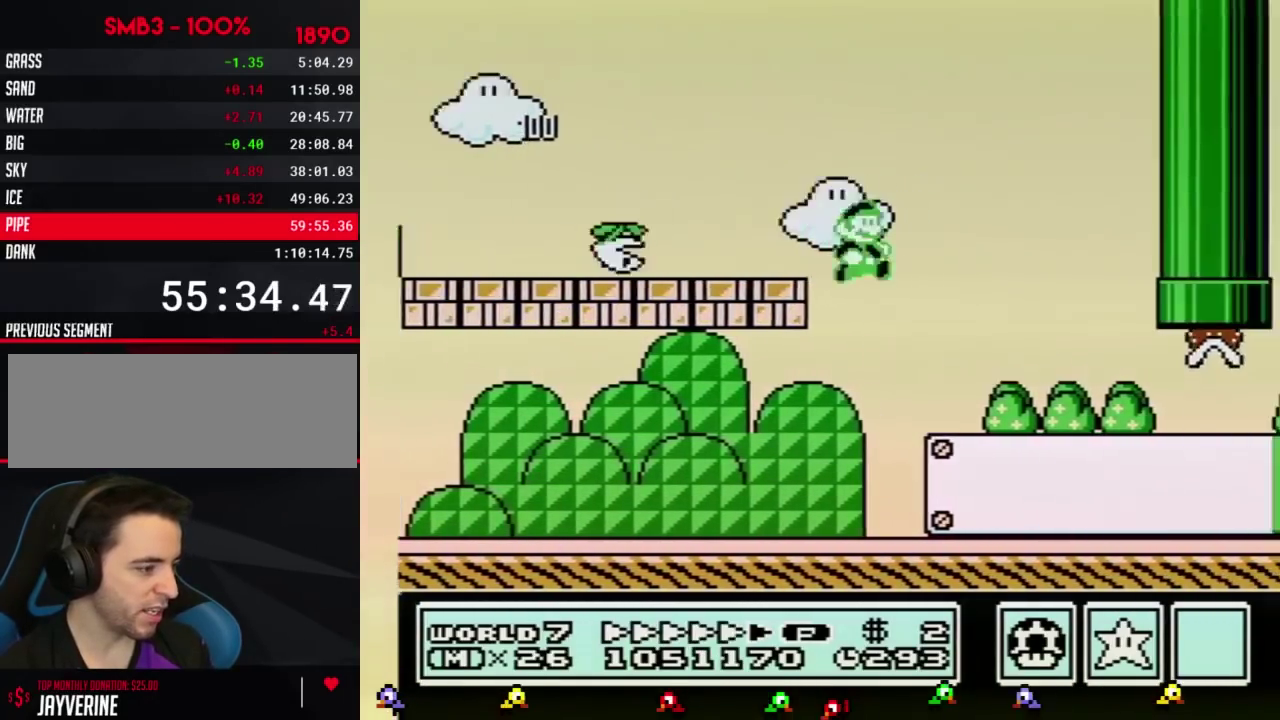
Gameplay with a controller (Nintendo layout); each line is a JSON object with the inputs held at the frame after it. "events" lists button and stick changes between this image and that frame as [ms after this image, input, new state], when the widget could be followed in between. Not read: L3 R3.
{"buttons": ["B", "DPAD_RIGHT"], "events": []}
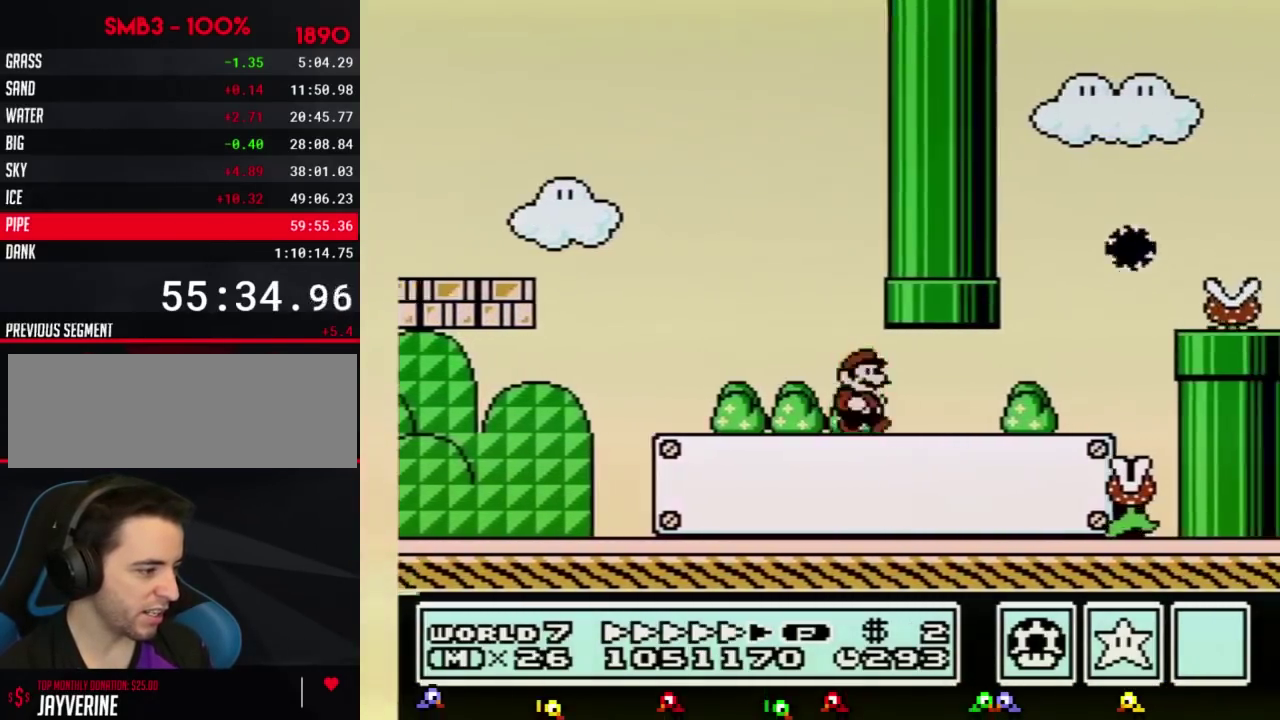
{"buttons": ["A", "B", "DPAD_RIGHT"], "events": [[451, "A", "down"]]}
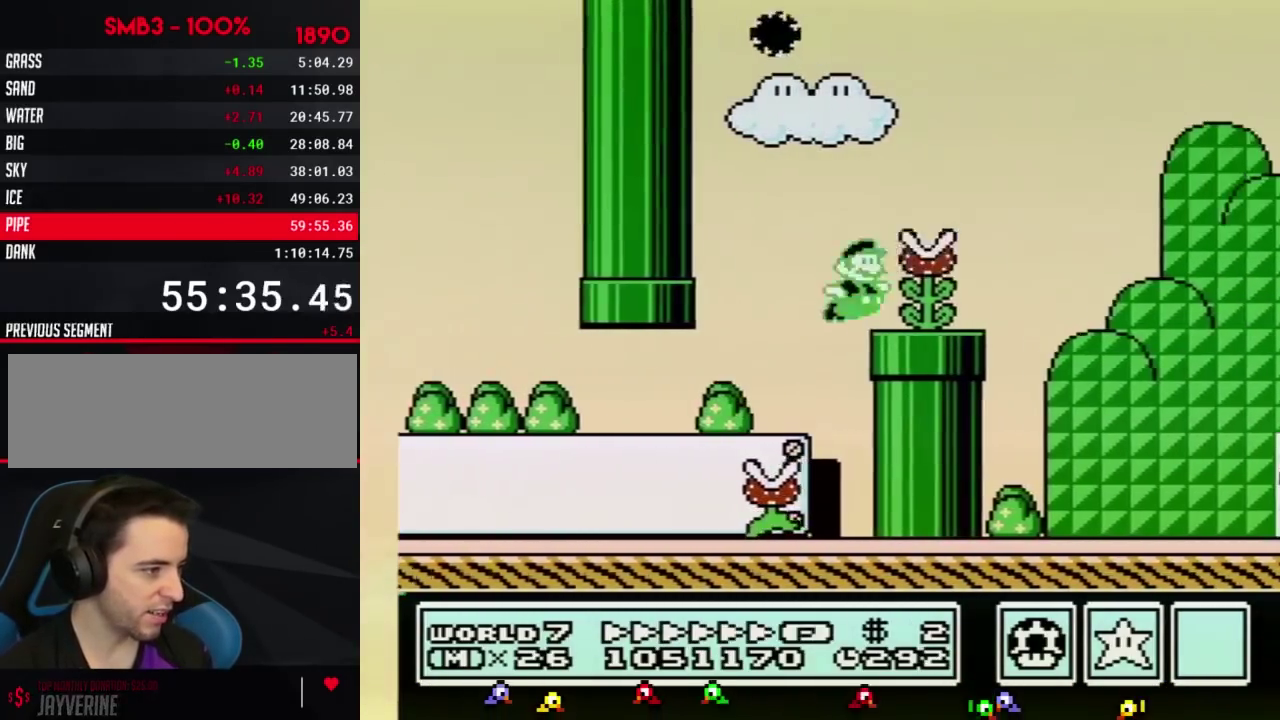
{"buttons": ["B", "DPAD_RIGHT"], "events": [[333, "A", "up"]]}
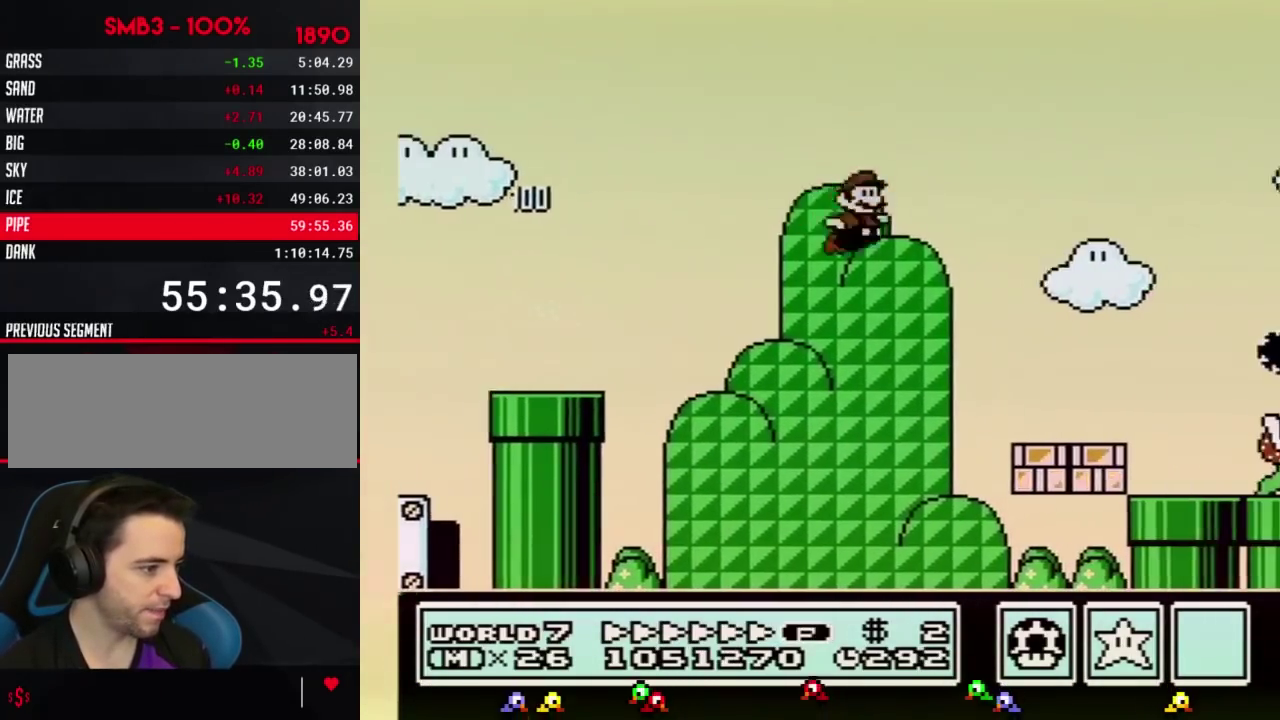
{"buttons": ["B", "DPAD_RIGHT"], "events": [[434, "A", "down"], [484, "A", "up"]]}
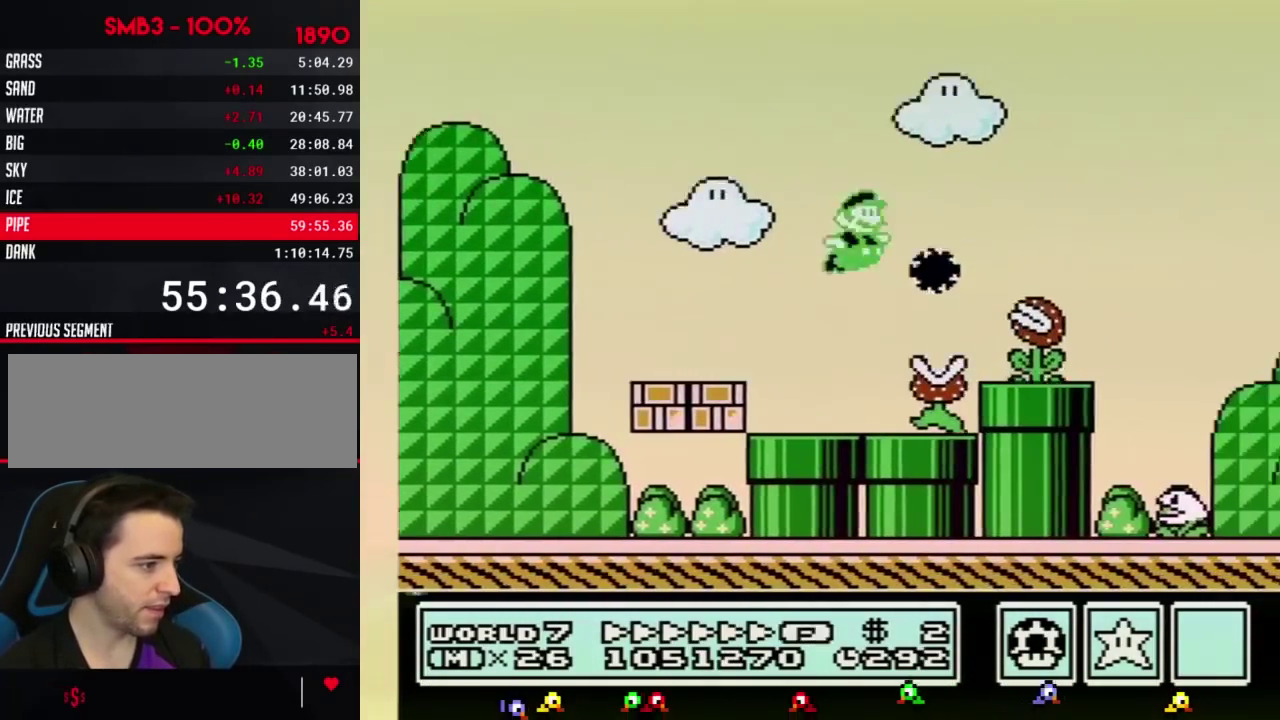
{"buttons": ["B", "DPAD_RIGHT"], "events": []}
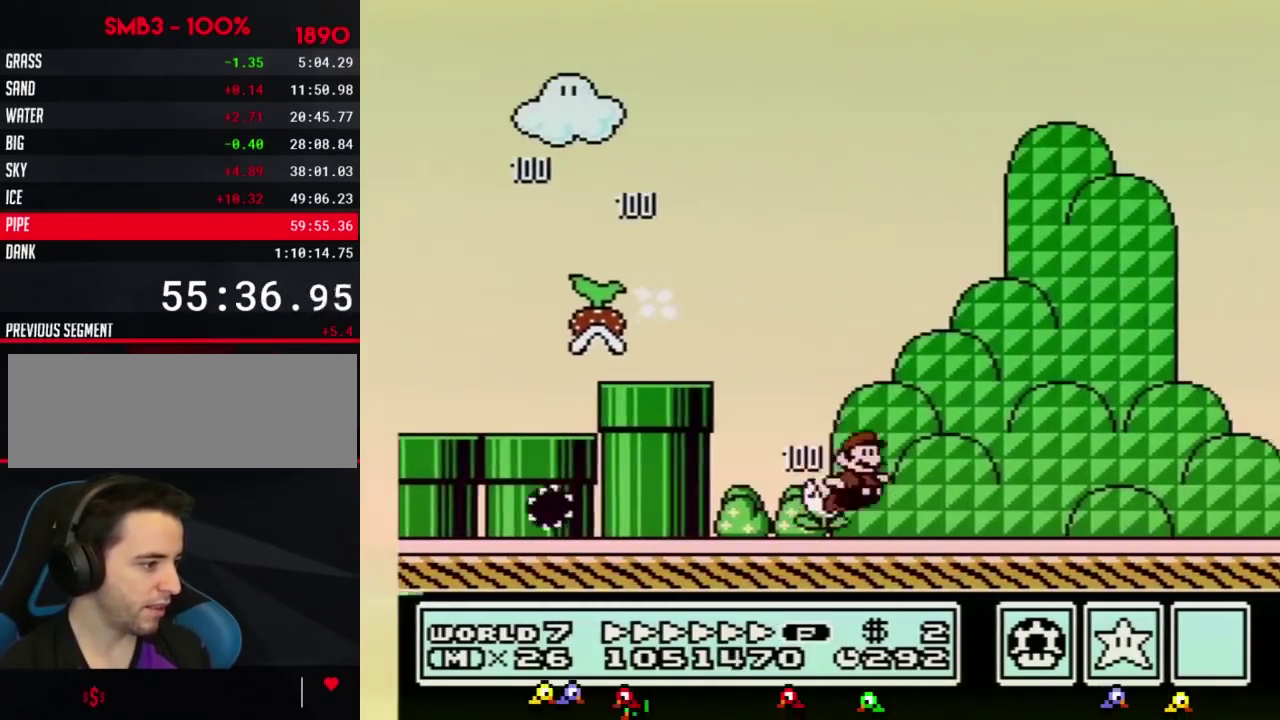
{"buttons": ["A", "B", "DPAD_RIGHT"], "events": [[200, "A", "down"]]}
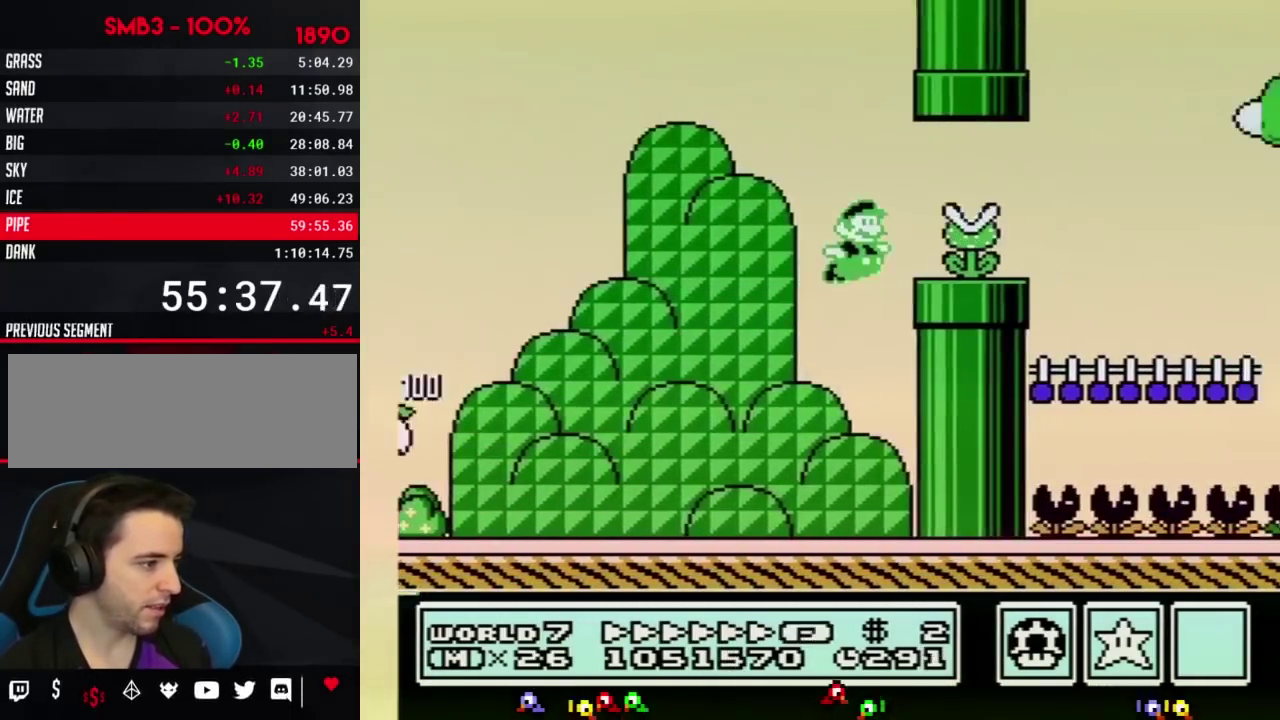
{"buttons": ["B", "DPAD_RIGHT"], "events": [[116, "A", "up"]]}
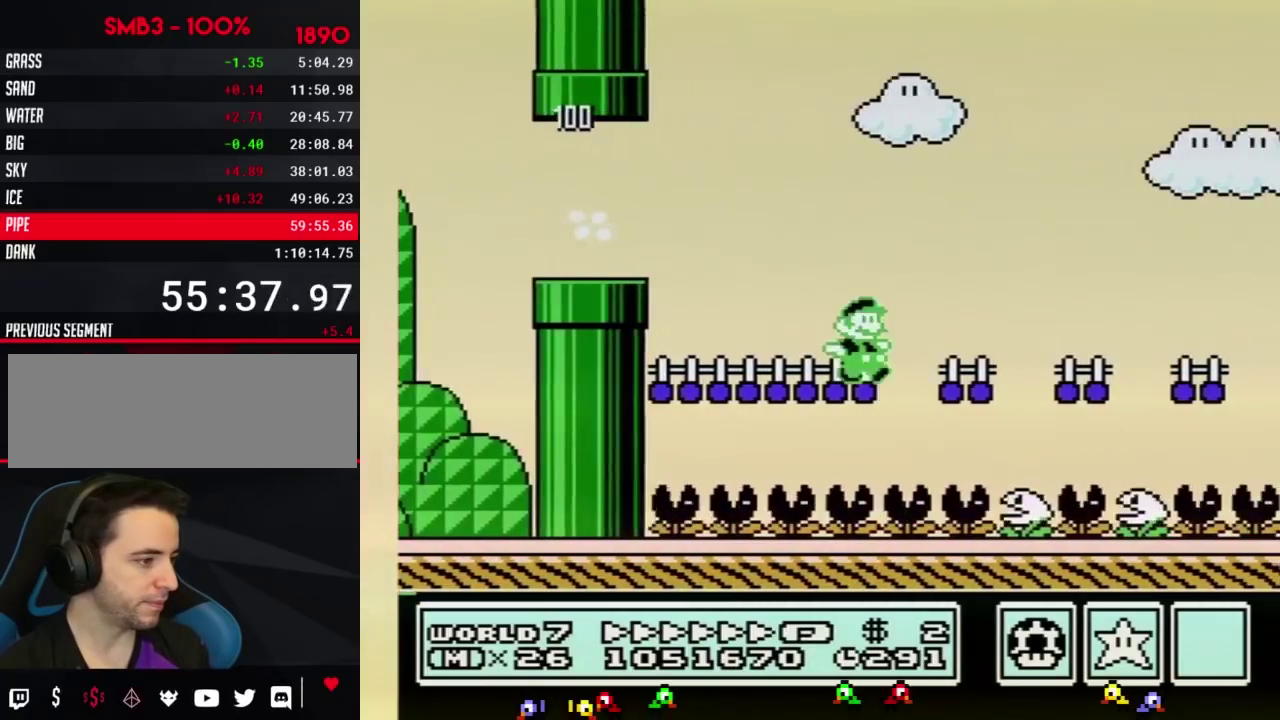
{"buttons": ["B", "DPAD_RIGHT"], "events": []}
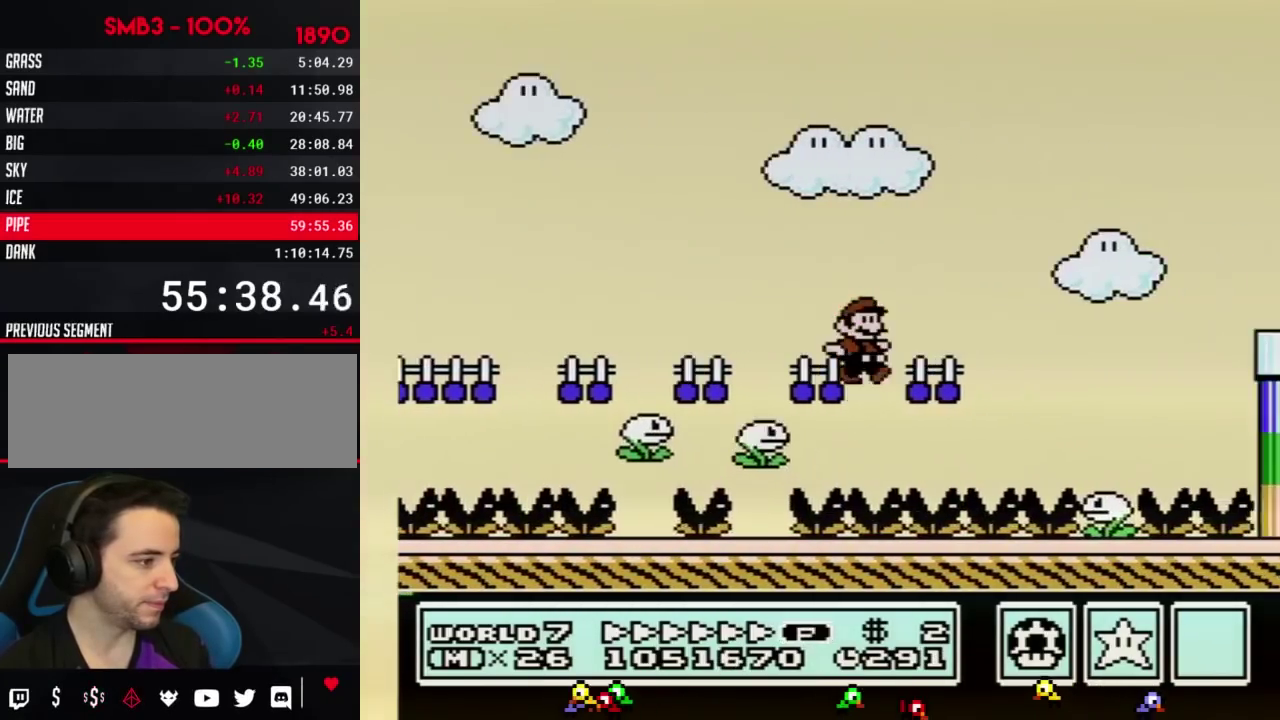
{"buttons": ["A", "B", "DPAD_RIGHT"], "events": [[200, "A", "down"]]}
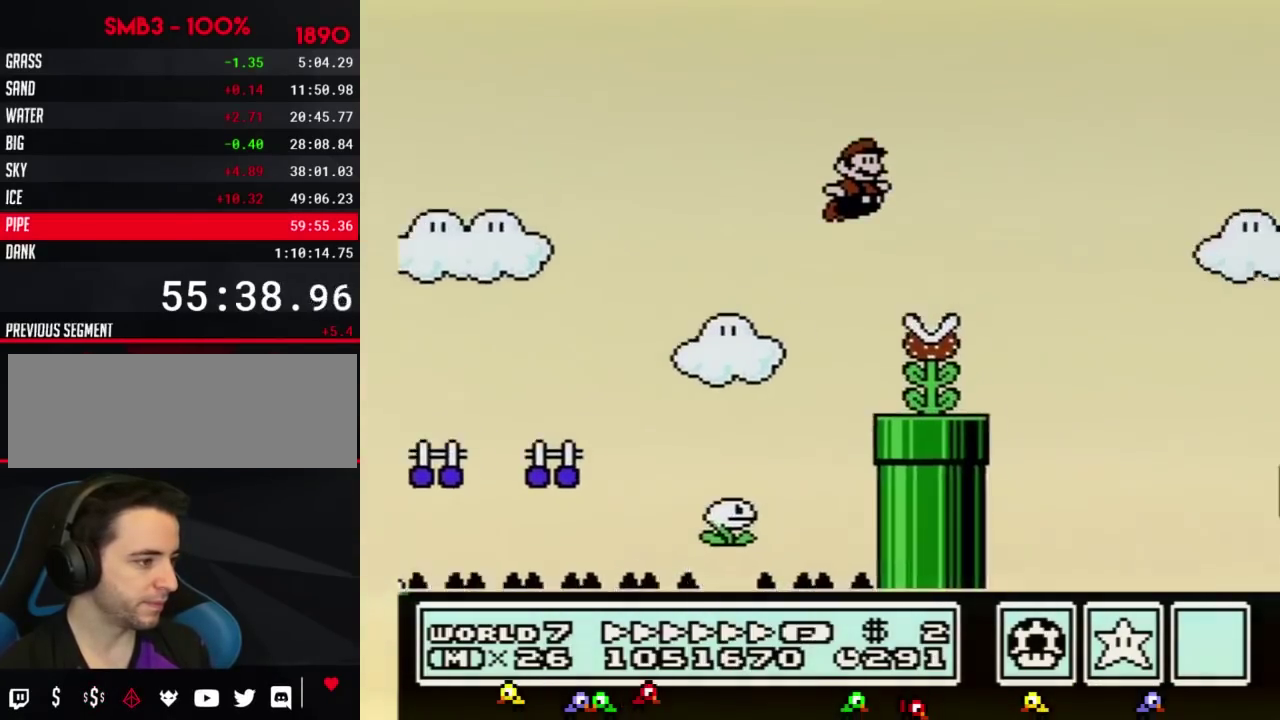
{"buttons": ["B", "DPAD_RIGHT"], "events": [[117, "A", "up"]]}
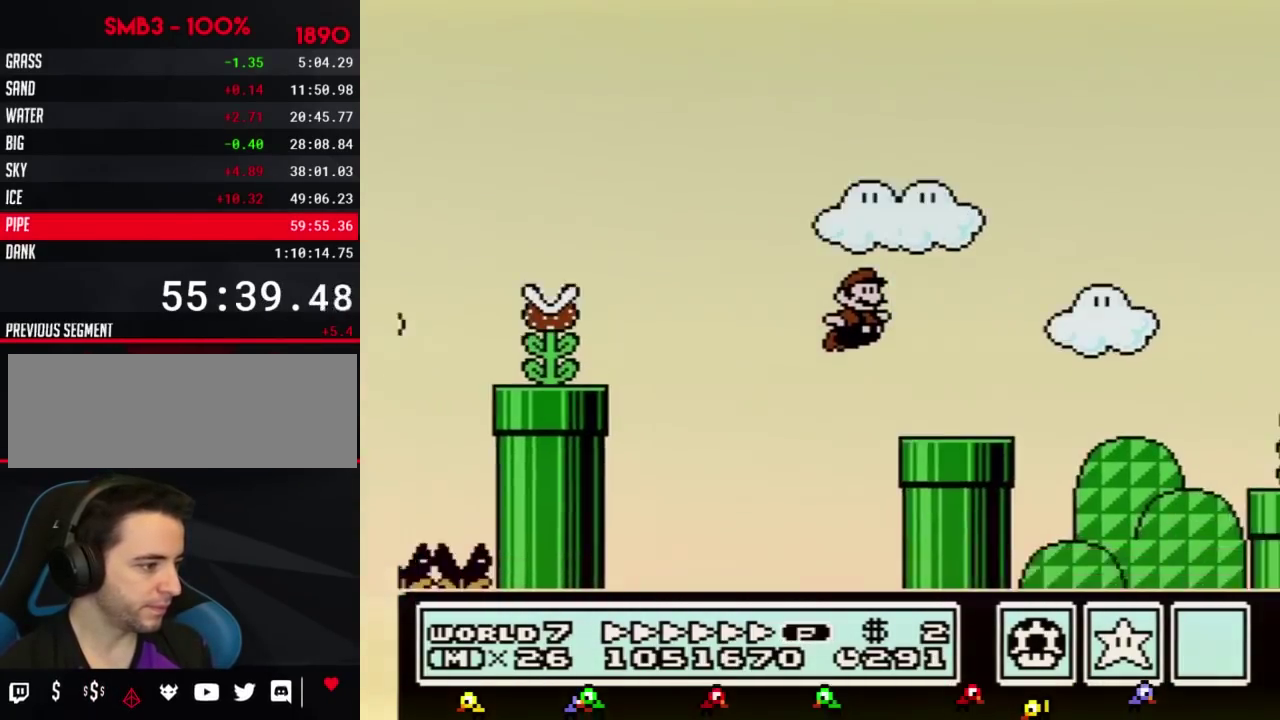
{"buttons": ["B", "DPAD_RIGHT"], "events": [[233, "A", "down"], [383, "A", "up"]]}
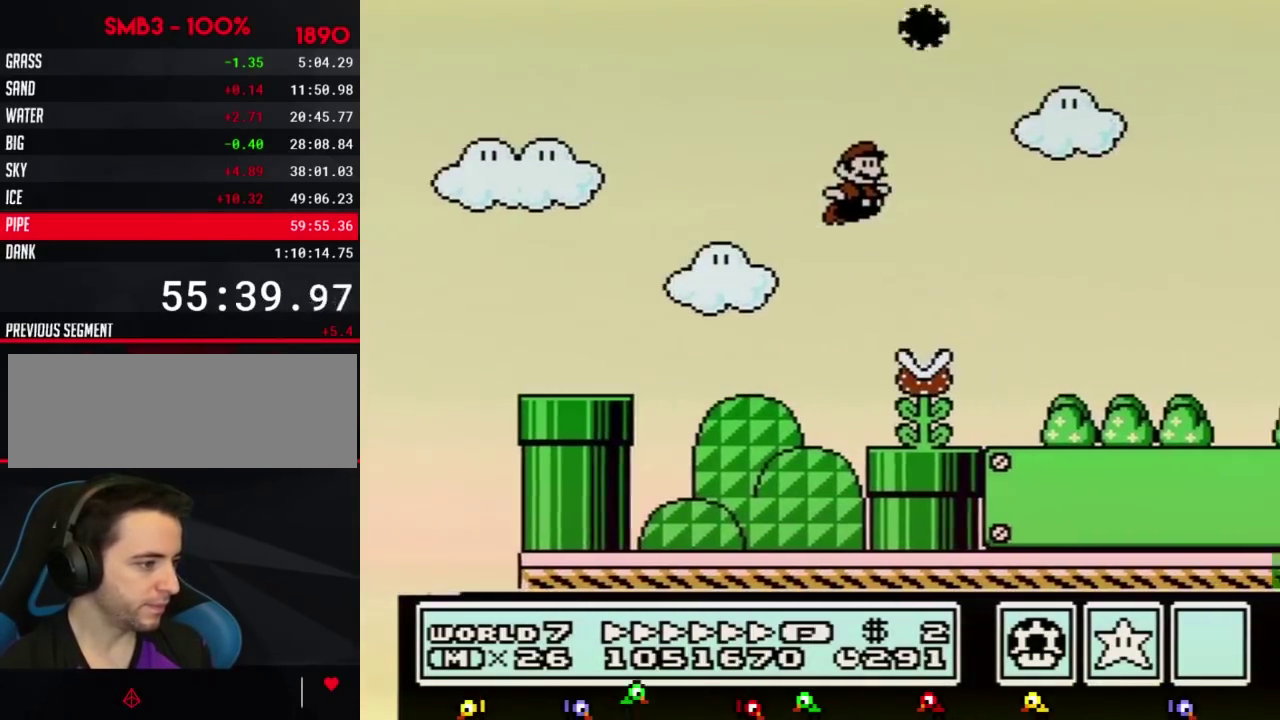
{"buttons": ["B", "DPAD_RIGHT"], "events": []}
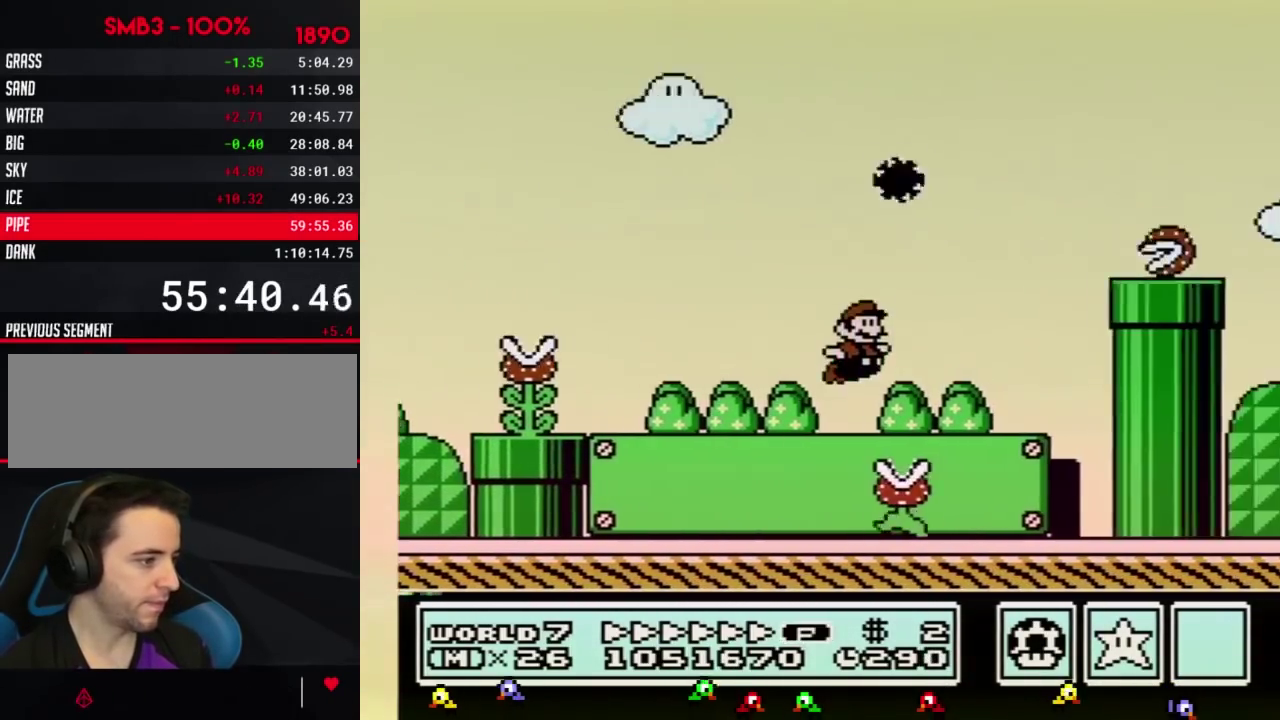
{"buttons": ["A", "B", "DPAD_RIGHT"], "events": [[50, "A", "down"]]}
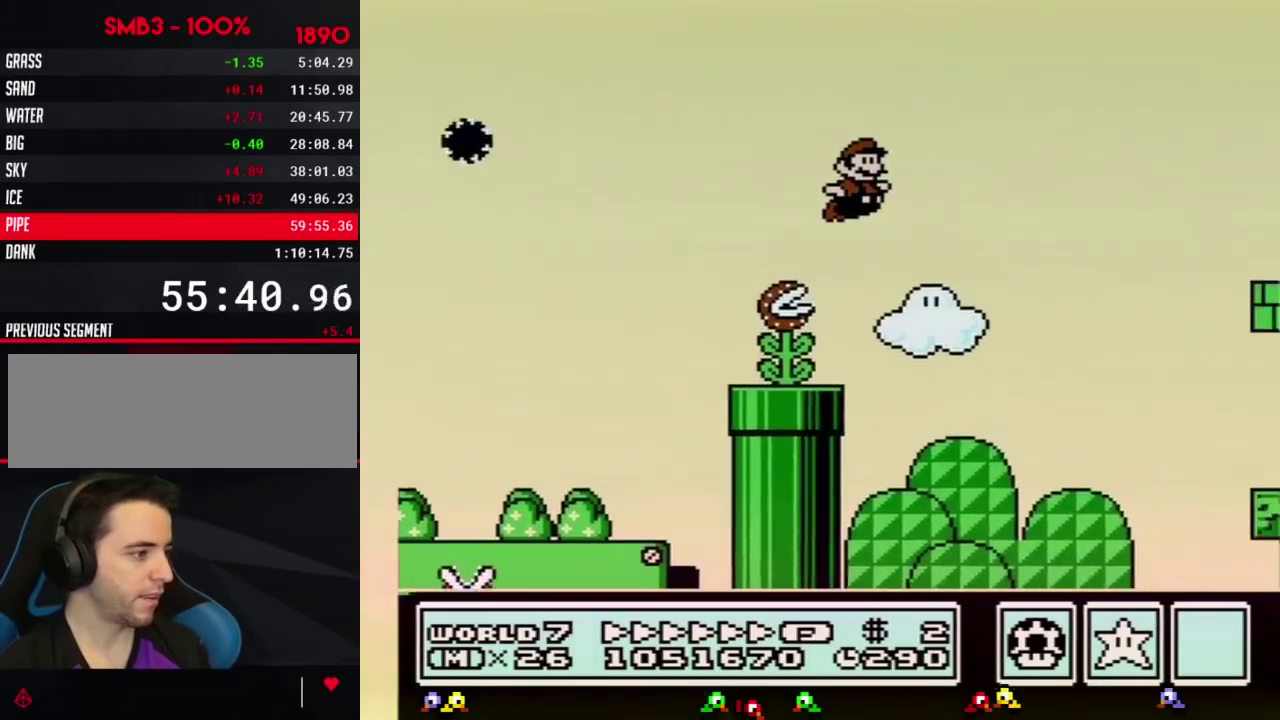
{"buttons": ["B", "DPAD_RIGHT"], "events": [[484, "A", "up"]]}
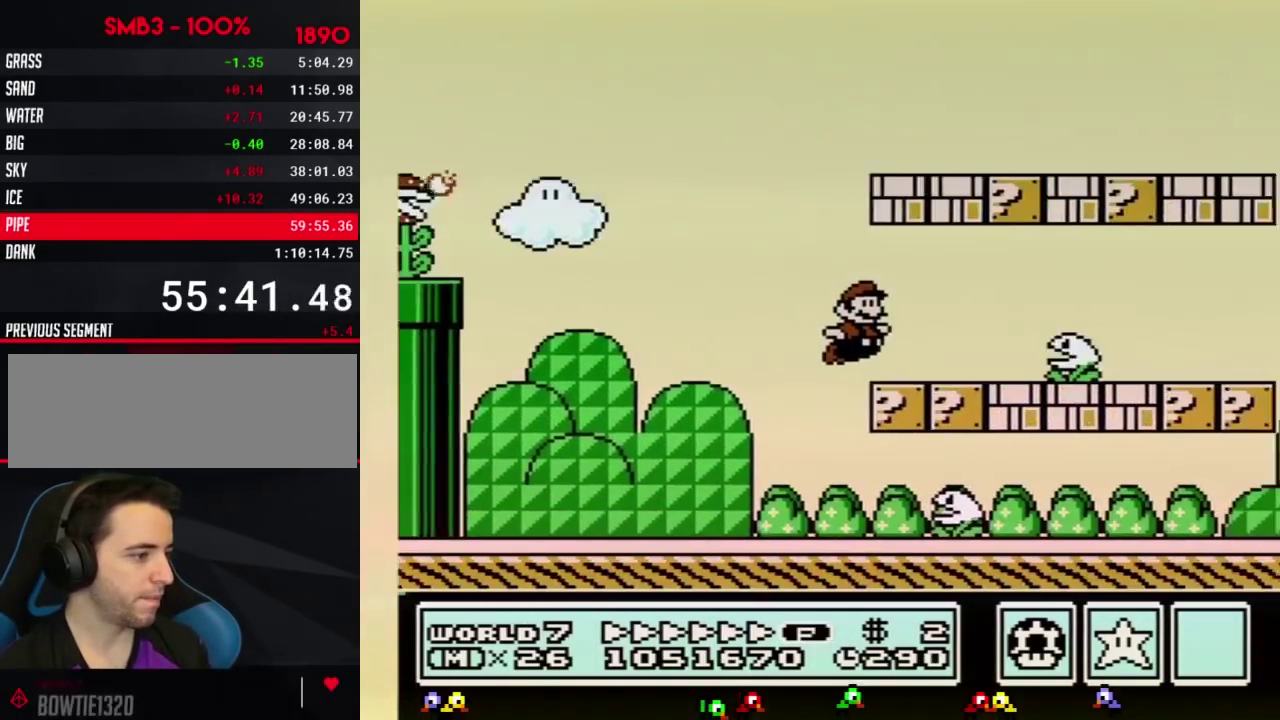
{"buttons": ["B", "DPAD_RIGHT"], "events": [[200, "DPAD_DOWN", "down"], [233, "A", "down"], [233, "DPAD_RIGHT", "up"], [300, "DPAD_DOWN", "up"], [300, "DPAD_RIGHT", "down"], [350, "A", "up"]]}
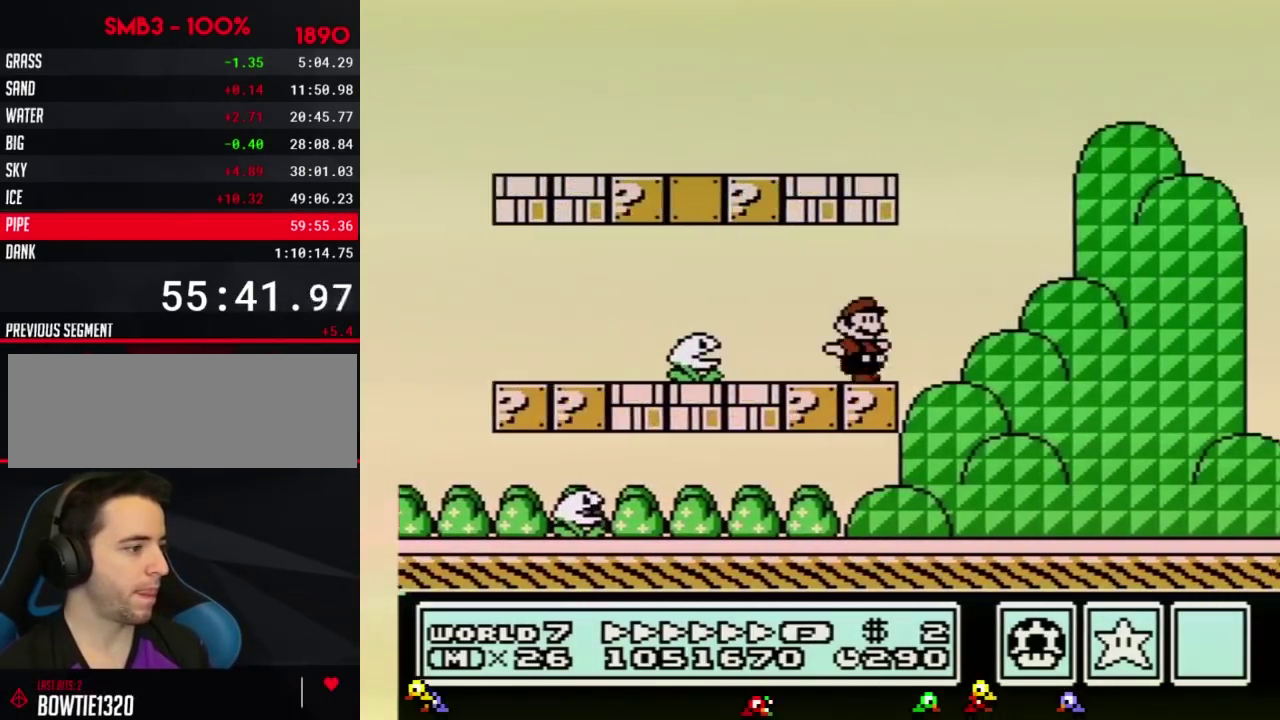
{"buttons": ["A", "B", "DPAD_RIGHT"], "events": [[100, "A", "down"]]}
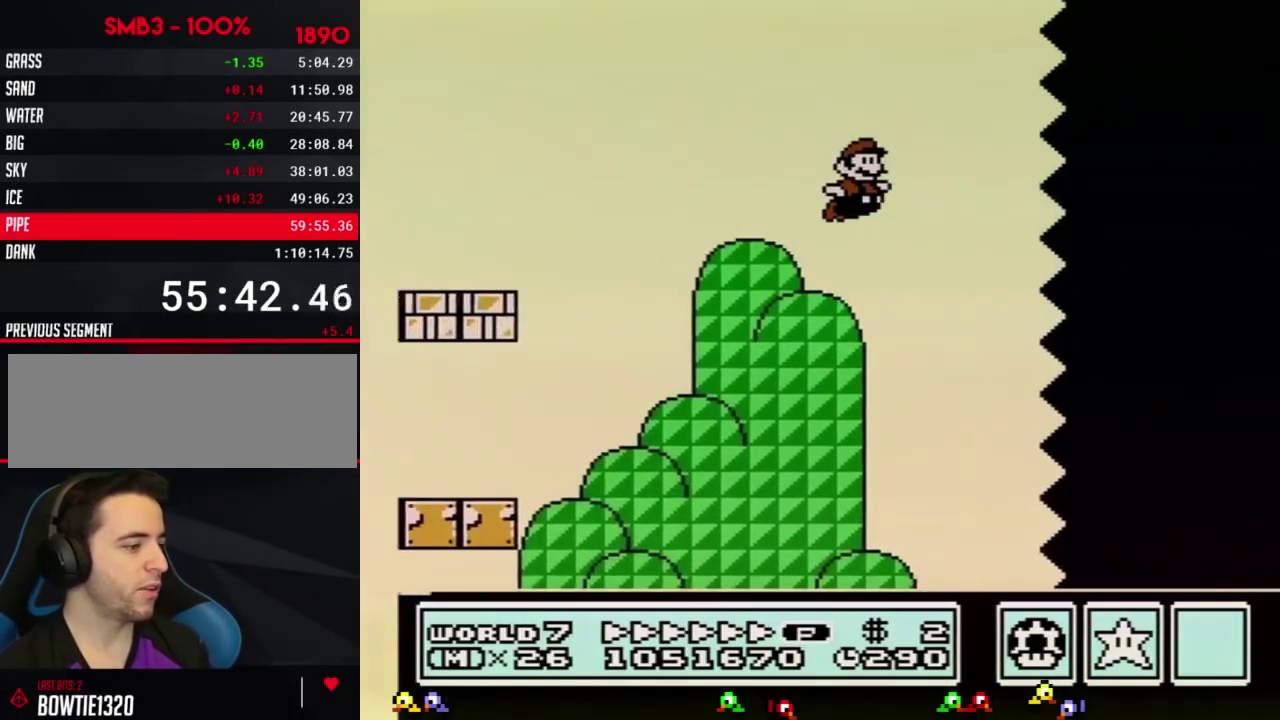
{"buttons": ["B", "DPAD_RIGHT"], "events": [[16, "A", "up"]]}
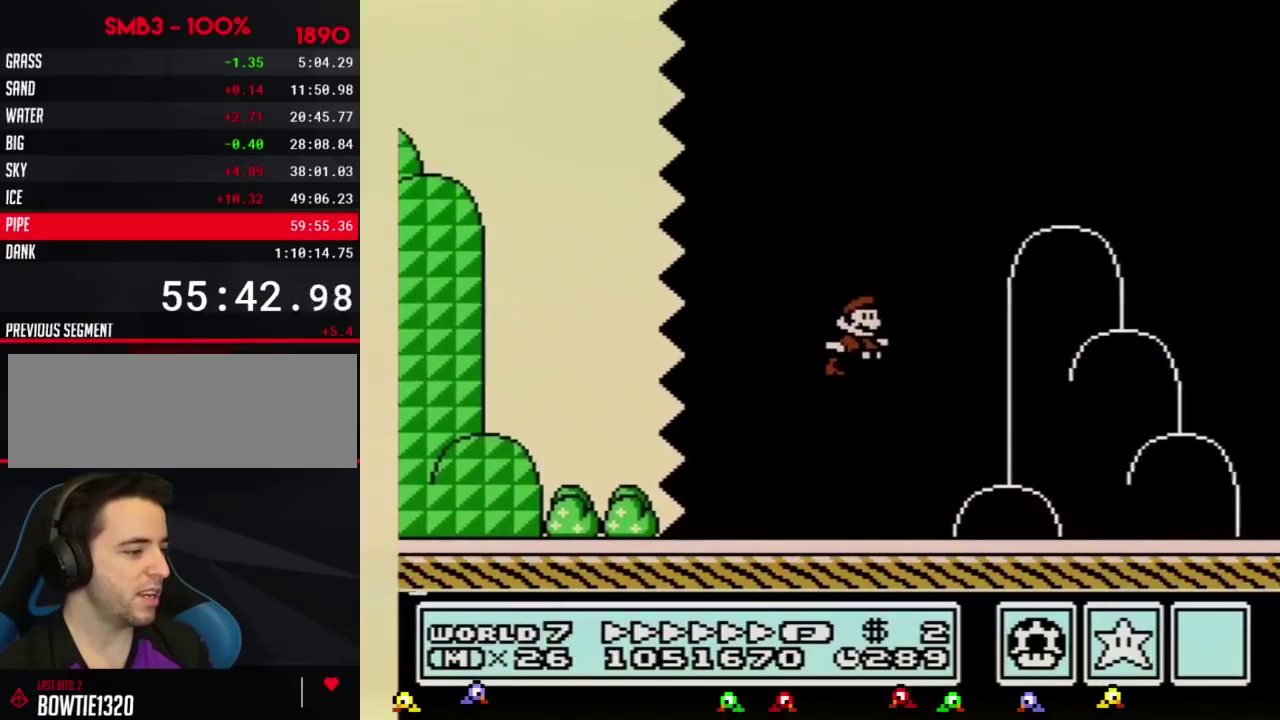
{"buttons": ["A", "B", "DPAD_RIGHT"], "events": [[384, "A", "down"]]}
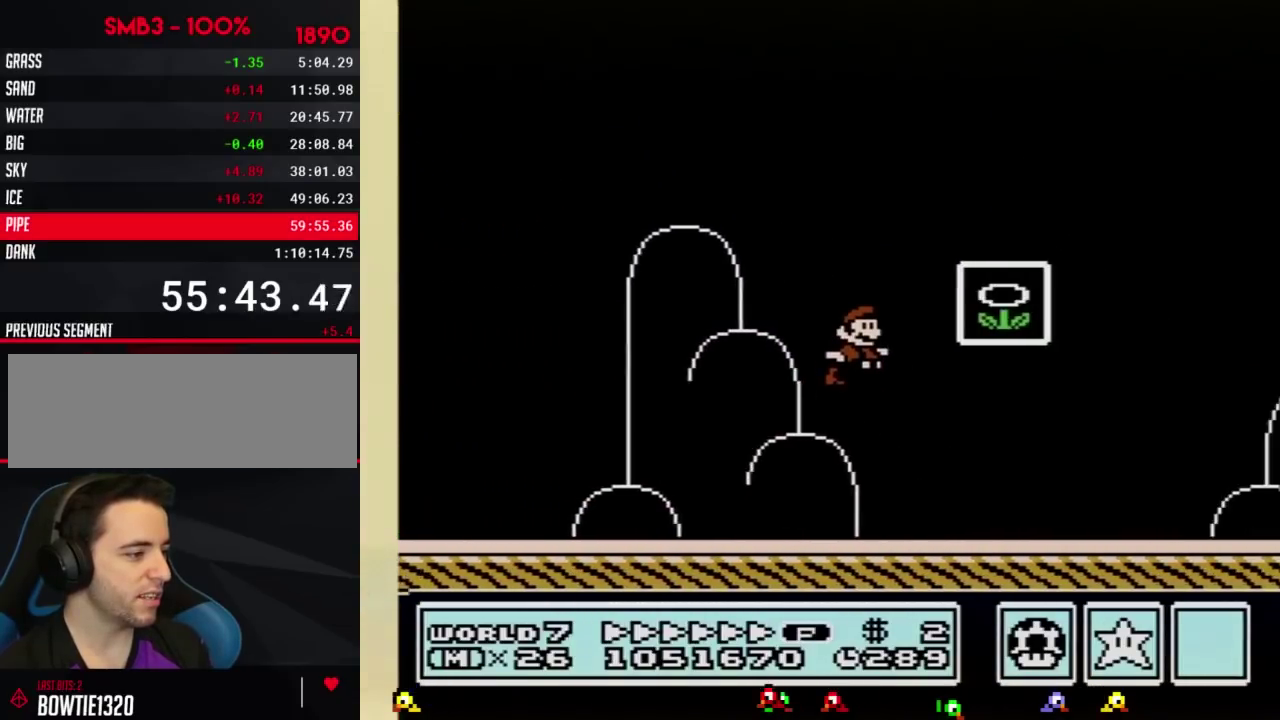
{"buttons": [], "events": [[83, "A", "up"], [83, "B", "up"], [200, "DPAD_RIGHT", "up"]]}